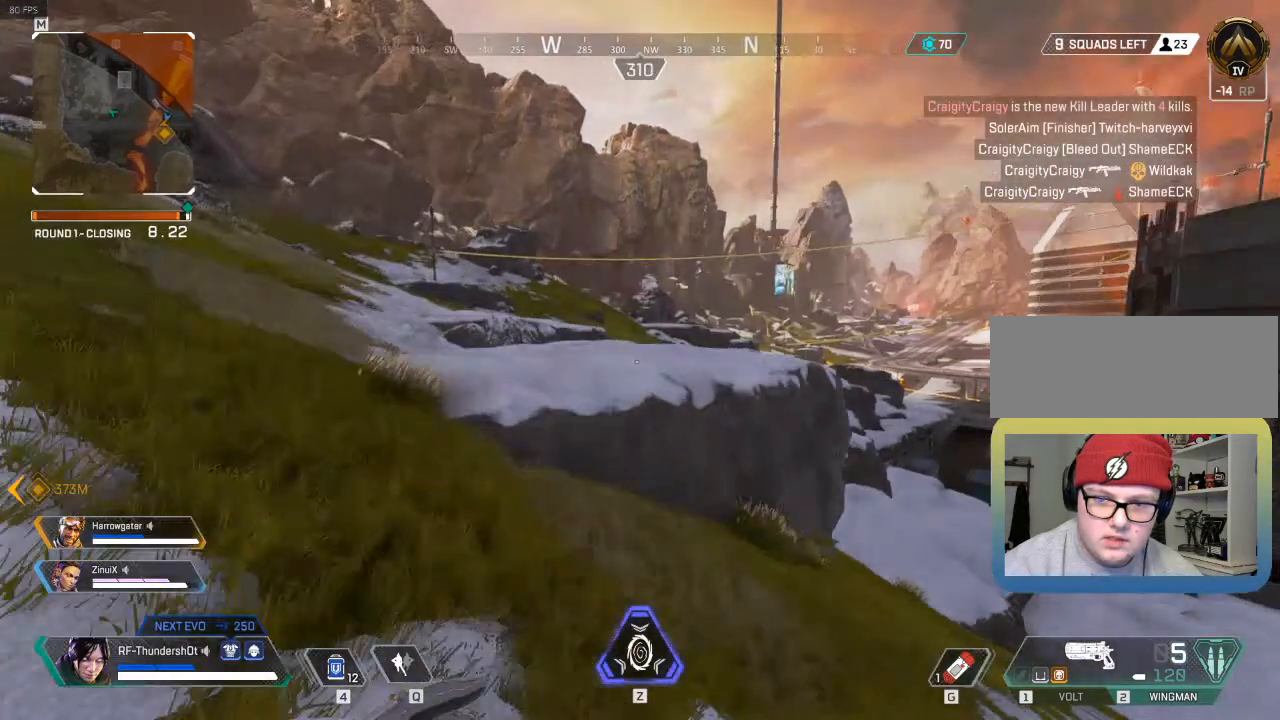
Gameplay with keyboard; each line is a JSON object with the keys held at the frame after it. "events" lists presses ("down") and releases ("up") of ".", "/", "0", "1", "2", "3", "4", "5", "6", "7", "8", "9", "a", "alt_l", "alt_r", "b", "backslash", "backspace", "c", "caps_lock", "comma", "ctrl_l", "ctrl_r", "d", "down", "e", "equals", "escape", "f", "f1", "f10", "f11", "f12", "f2", "f3", "f4", "f5", "f6", "f7", "f8", "f9", "g", "h", "i", "j", "k", "l", "lbracket", "left", "m", "minus", "n", "o", "p", "q", "quote", "r", "rbracket", "return", "right", "s", "semicolon", "shift_l", "shift_r", "space", "super", "t", "tab", "tilde", "u", "up", "v", "w", "x", "y" and "z" between this image and that frame as [ms after this image, input, new state], when the widget could be followed in between. No other keys are recorded. Mouse input is not recorded.
{"keys": ["5", "a", "shift_l", "space", "w"], "events": [[283, "space", "down"]]}
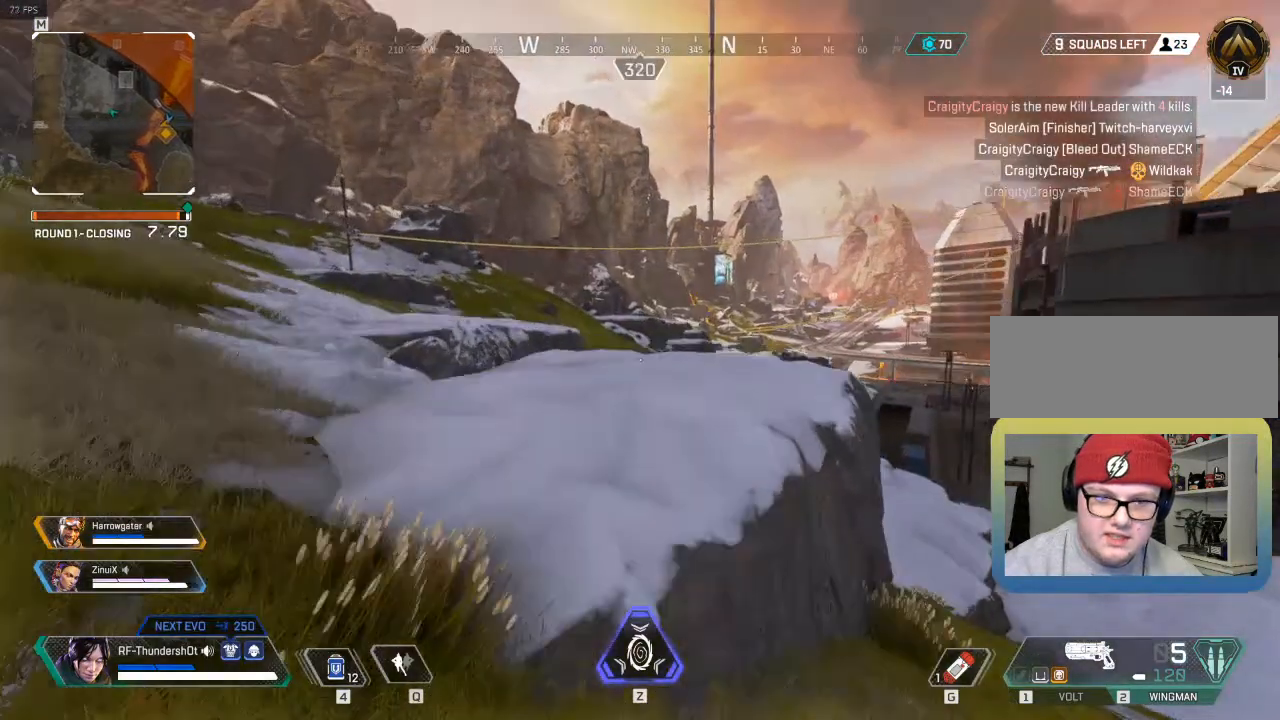
{"keys": ["5", "a", "s"], "events": [[150, "space", "up"], [183, "w", "up"], [233, "shift_l", "up"], [450, "s", "down"]]}
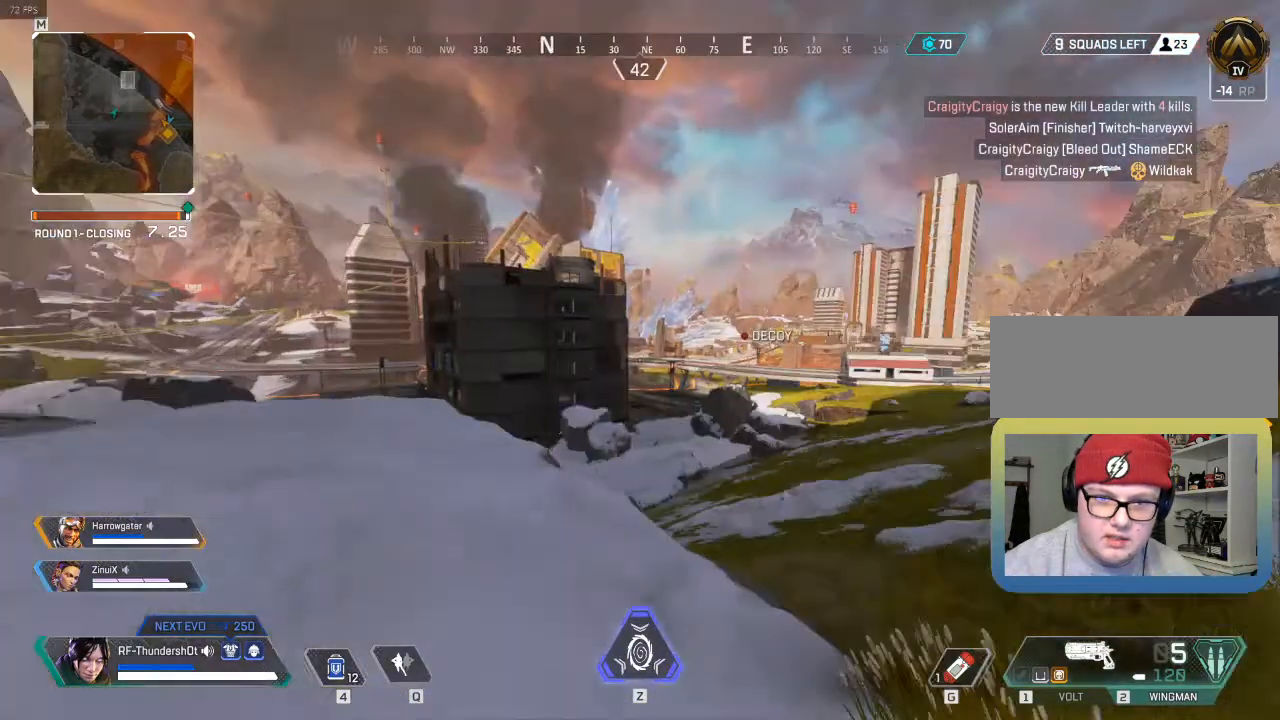
{"keys": ["5", "a", "s"], "events": []}
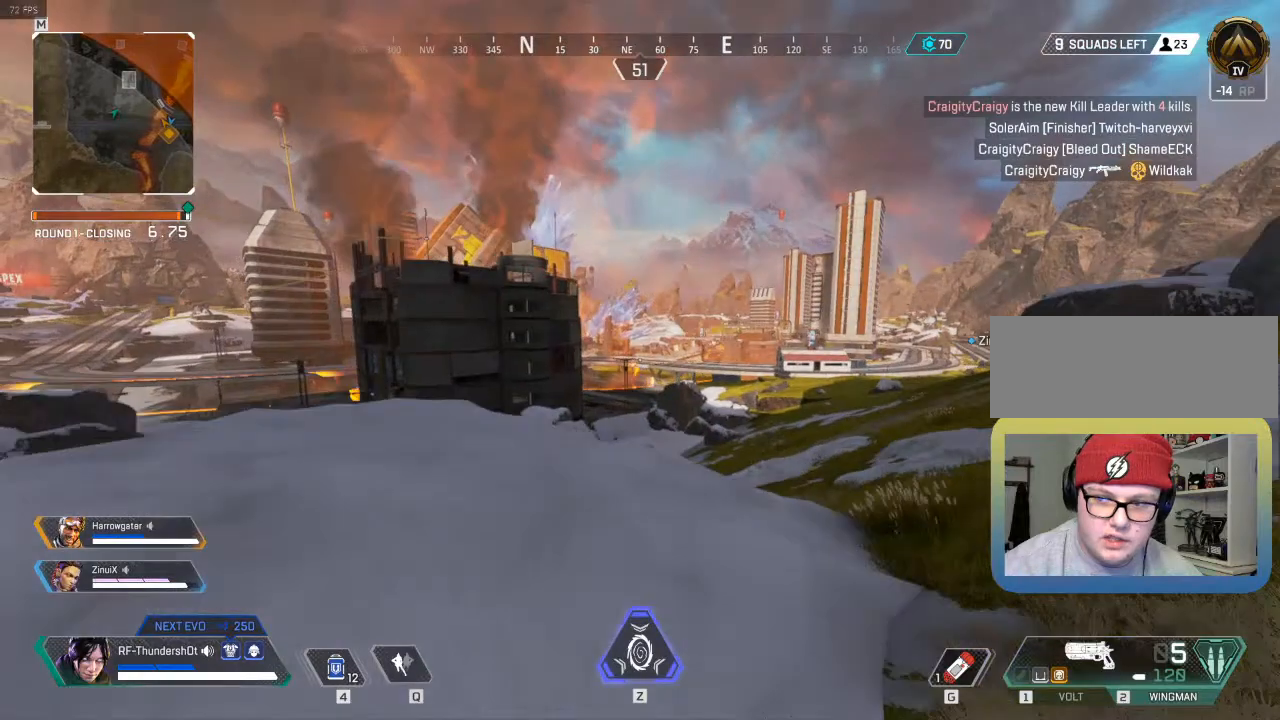
{"keys": ["a", "s"], "events": [[317, "5", "up"]]}
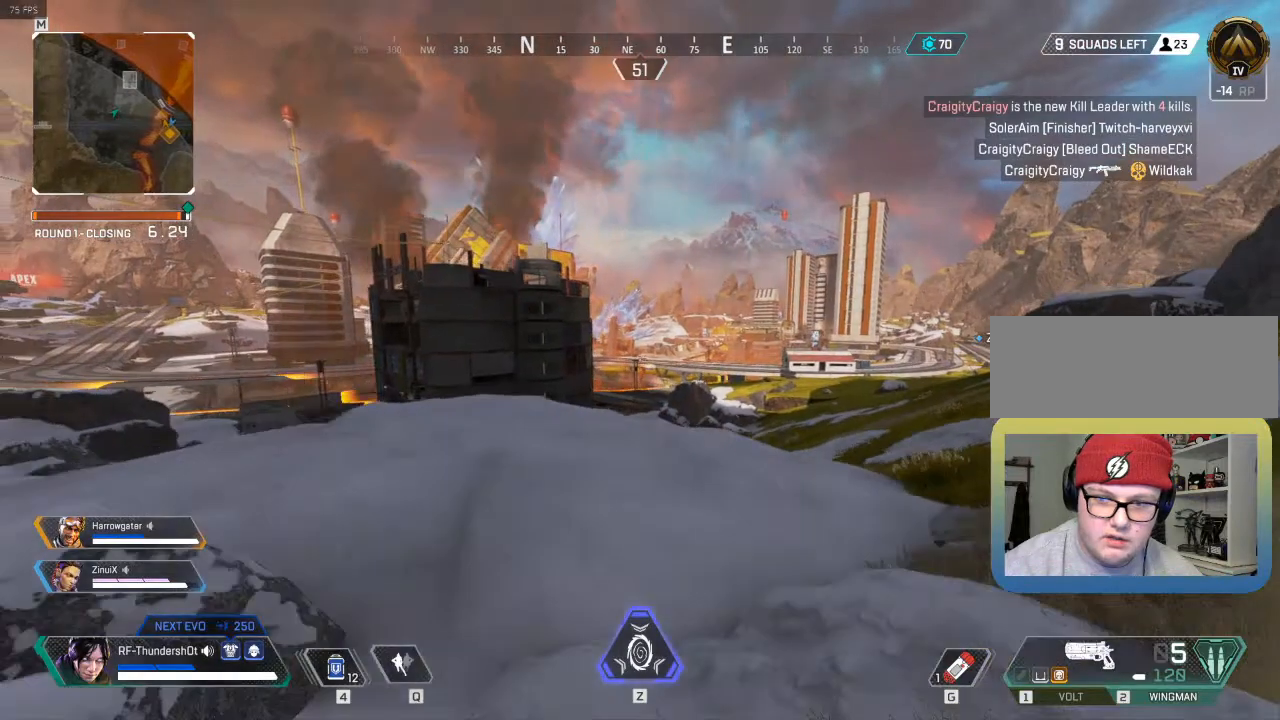
{"keys": ["a", "shift_l", "w"], "events": [[117, "s", "up"], [317, "shift_l", "down"], [317, "w", "down"]]}
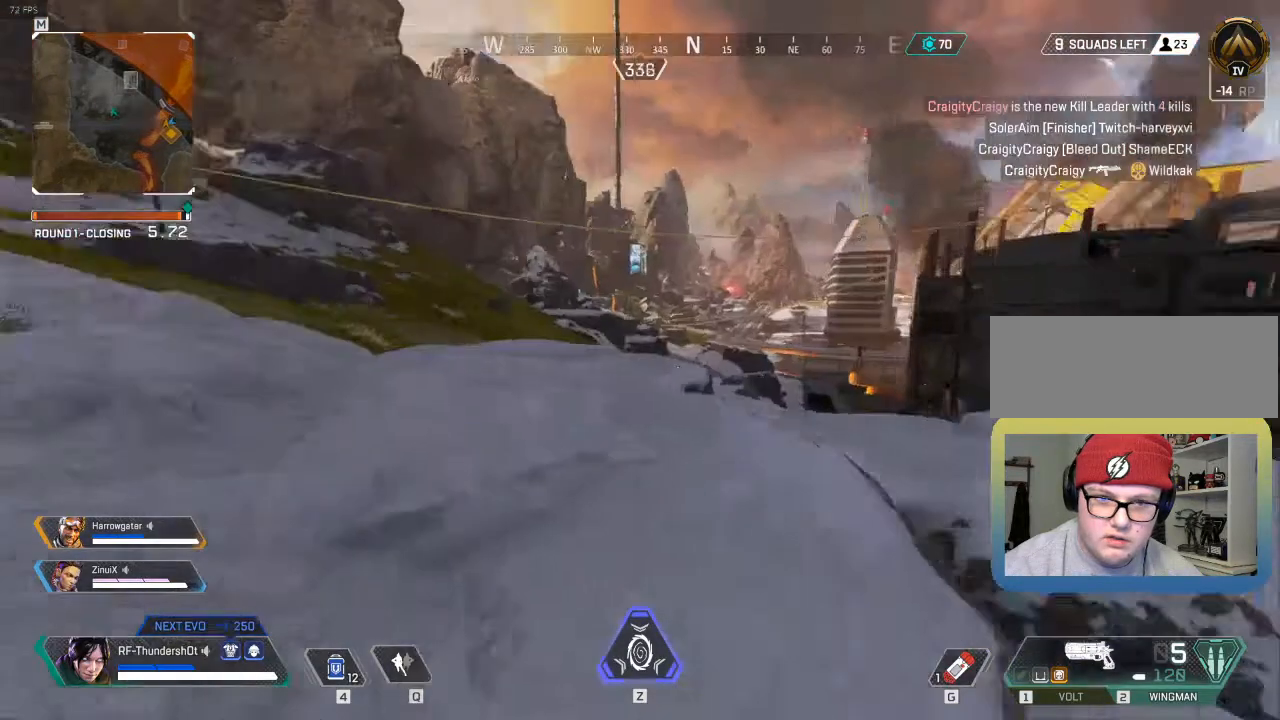
{"keys": ["9", "a", "shift_l", "w"], "events": [[483, "9", "down"]]}
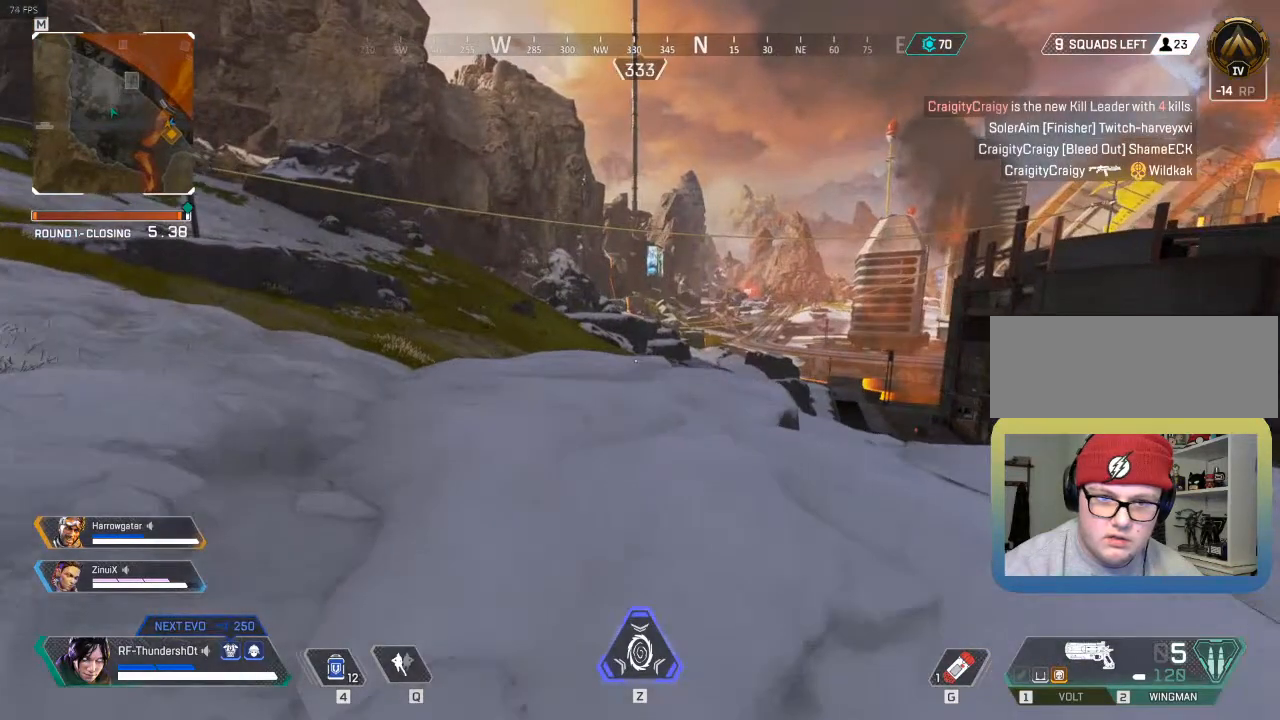
{"keys": ["9", "a", "shift_l", "space", "w"], "events": [[333, "space", "down"]]}
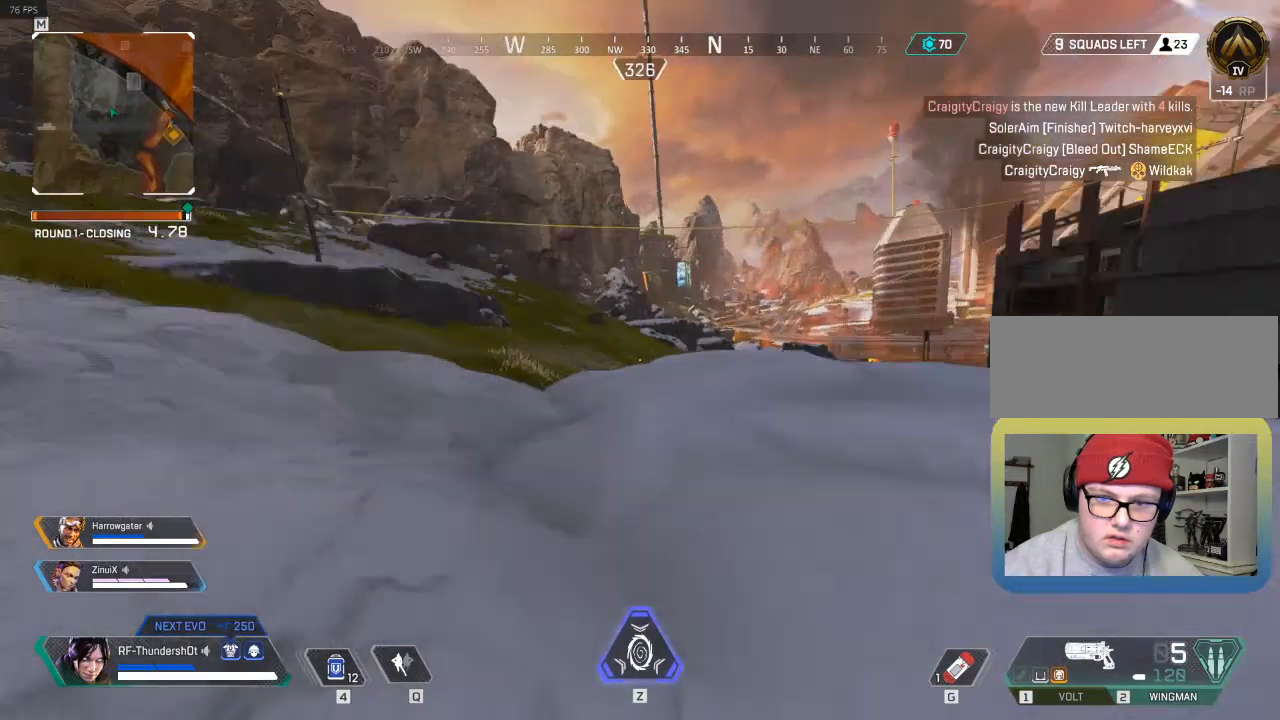
{"keys": ["a", "shift_l", "w"], "events": [[150, "space", "up"], [167, "9", "up"]]}
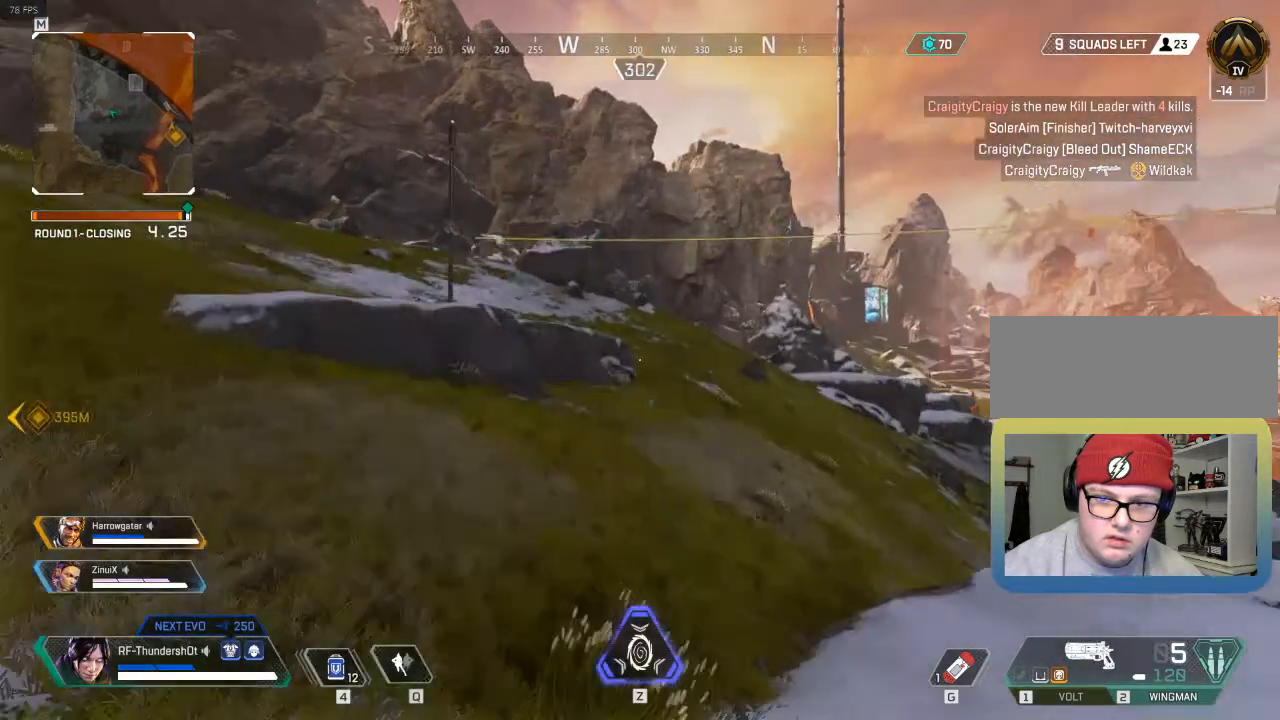
{"keys": ["5", "a", "shift_l", "w"], "events": [[250, "5", "down"]]}
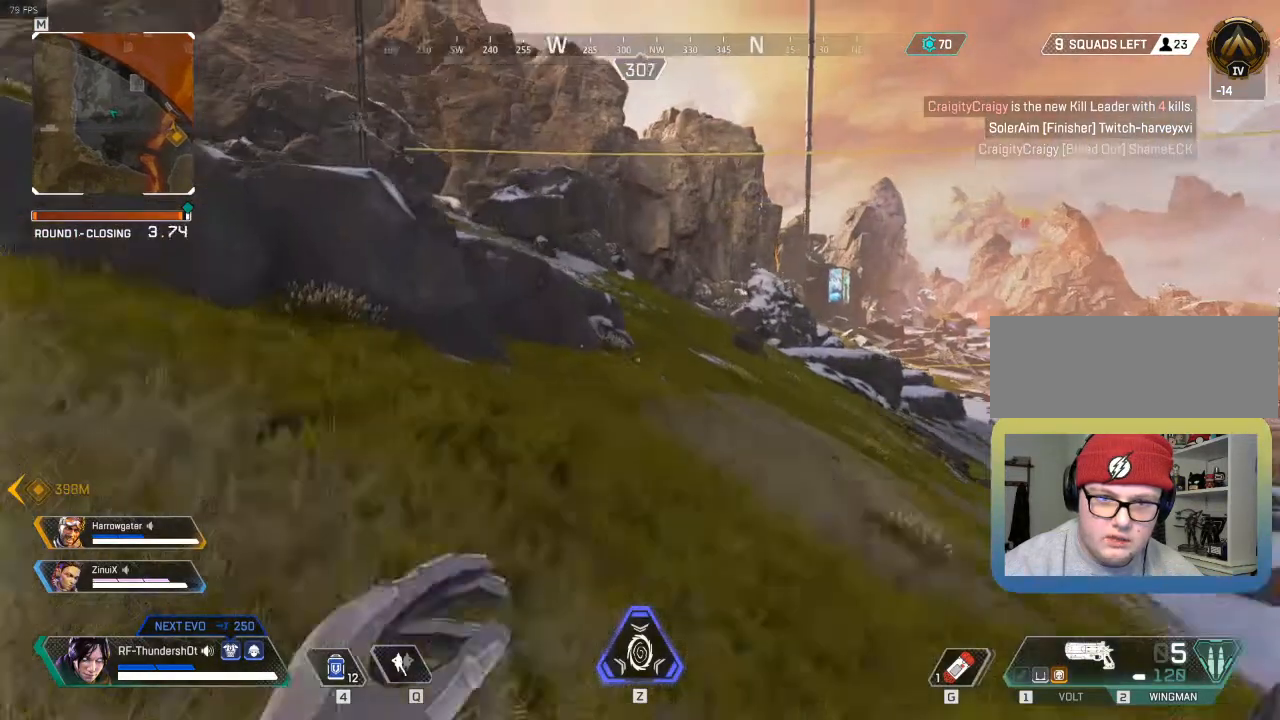
{"keys": ["5", "a", "shift_l", "w"], "events": [[100, "a", "up"], [383, "space", "down"], [450, "a", "down"], [450, "space", "up"]]}
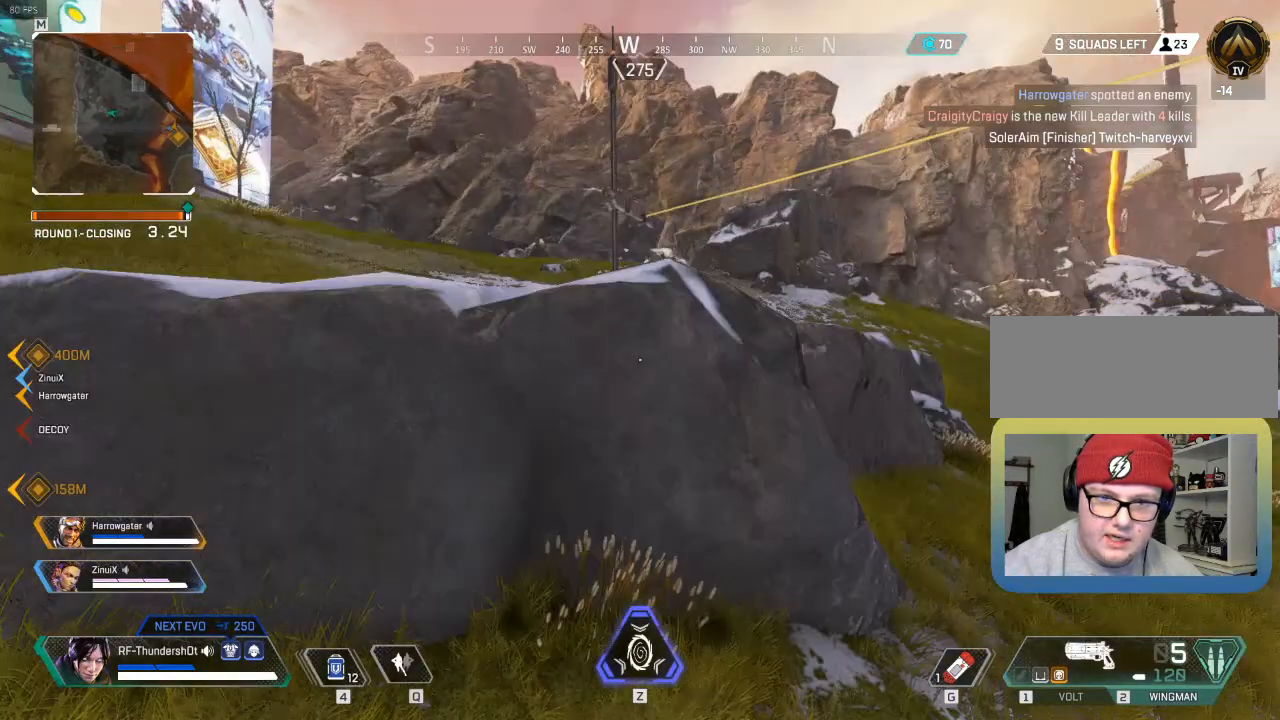
{"keys": ["shift_l", "w"], "events": [[250, "a", "up"], [283, "5", "up"]]}
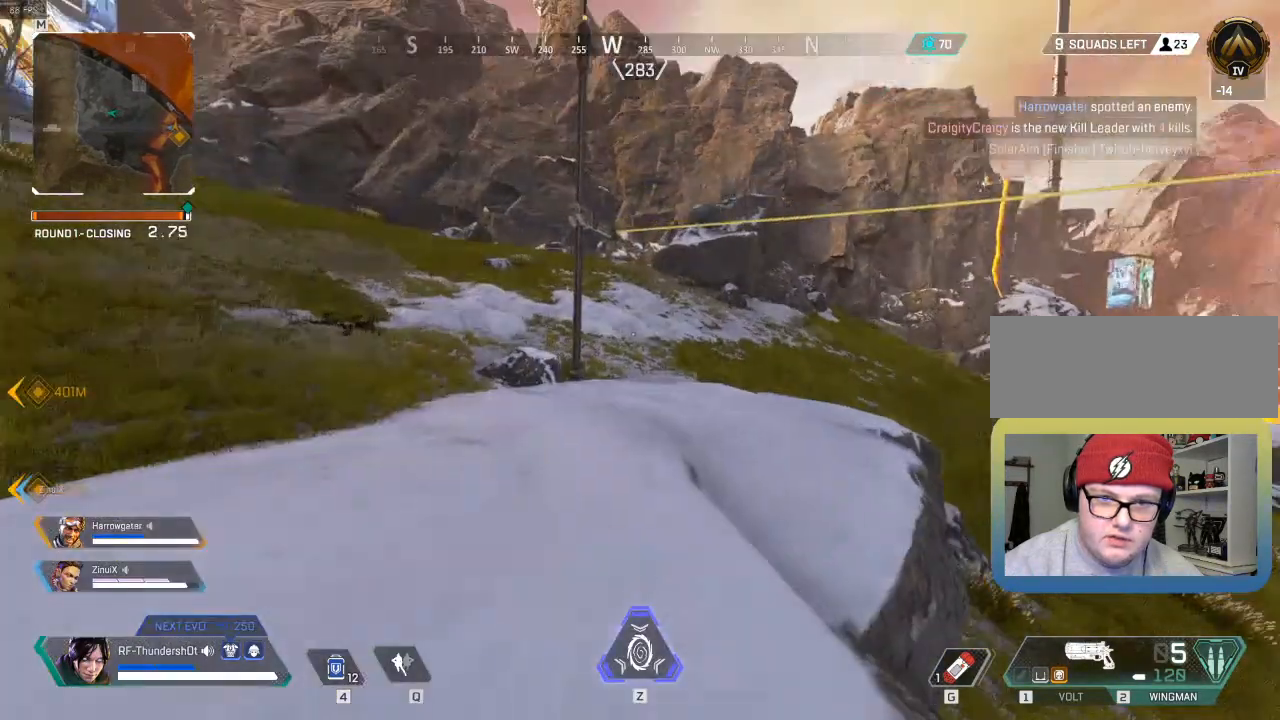
{"keys": ["a", "shift_l", "w"], "events": [[133, "a", "down"]]}
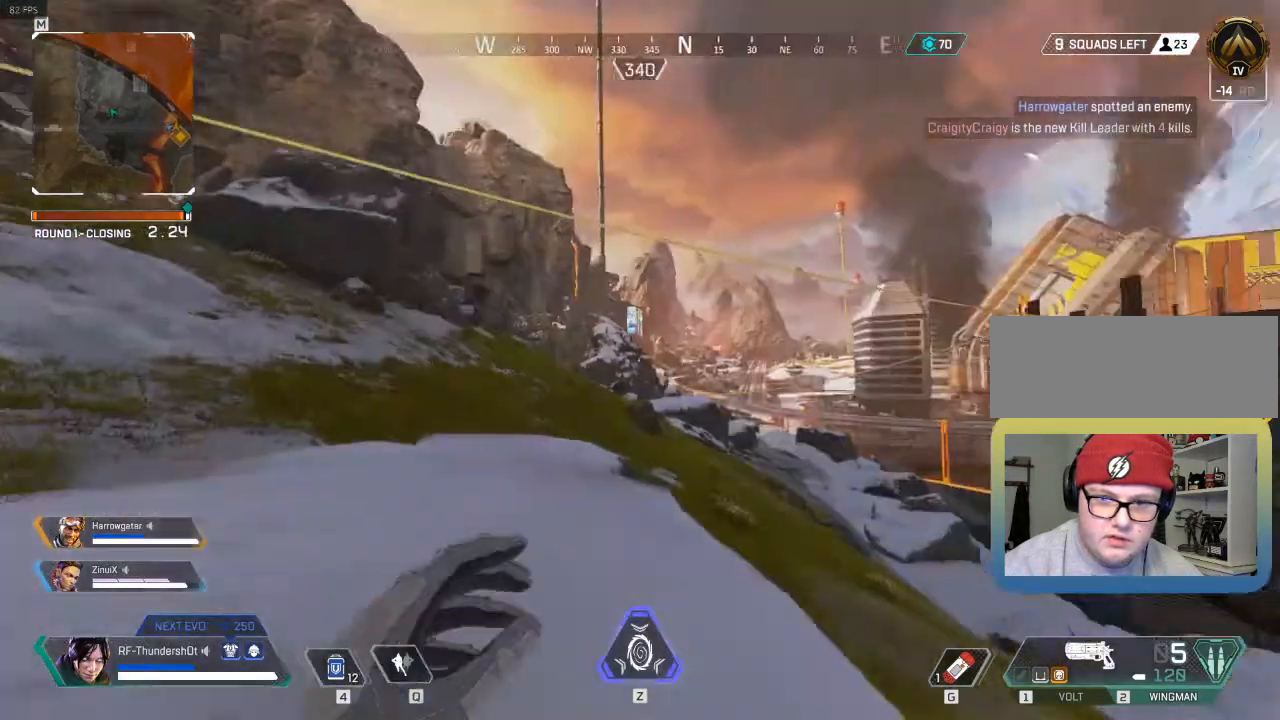
{"keys": ["s"], "events": [[33, "w", "up"], [67, "shift_l", "up"], [183, "s", "down"], [283, "a", "up"]]}
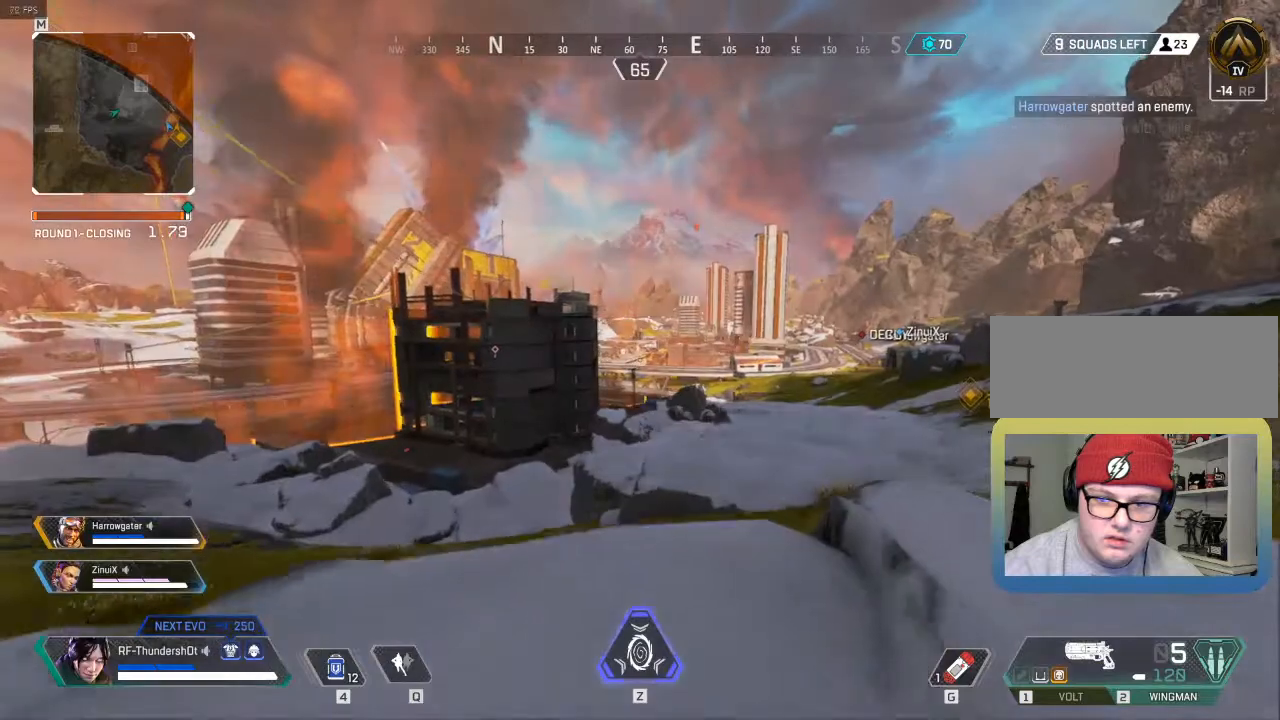
{"keys": ["a"], "events": [[150, "a", "down"], [350, "s", "up"]]}
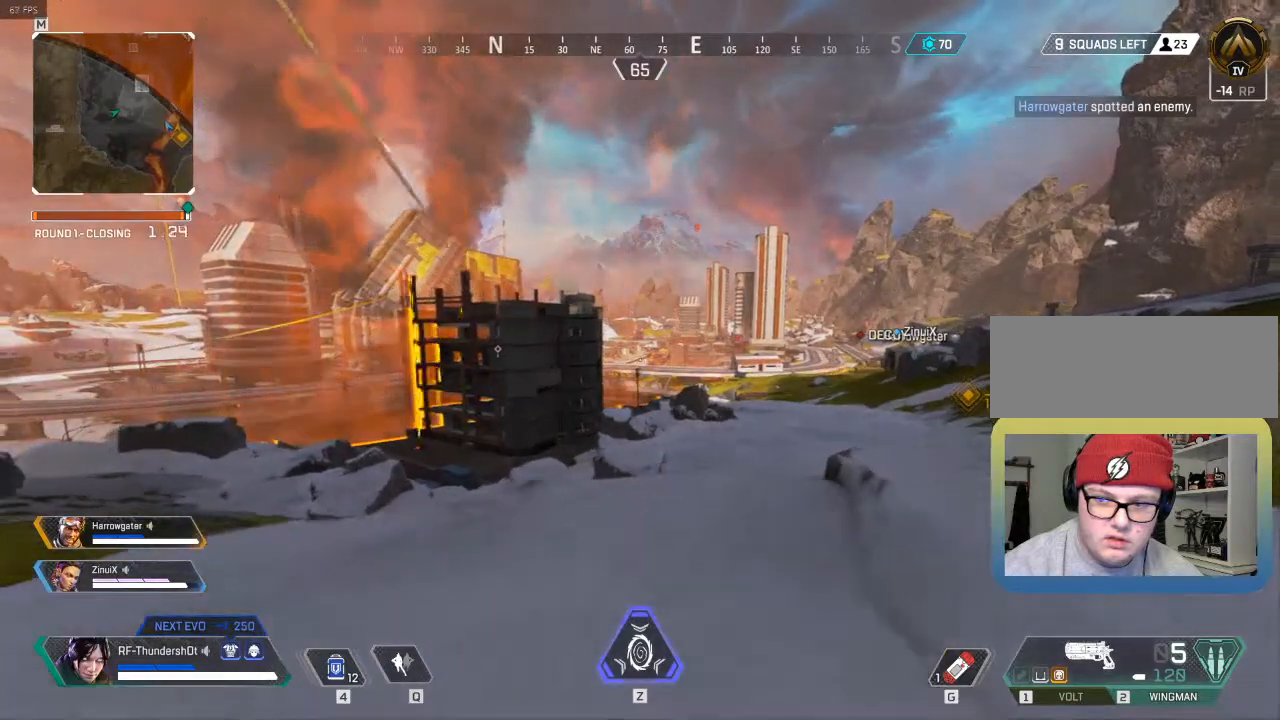
{"keys": ["s"], "events": [[133, "a", "up"], [483, "s", "down"]]}
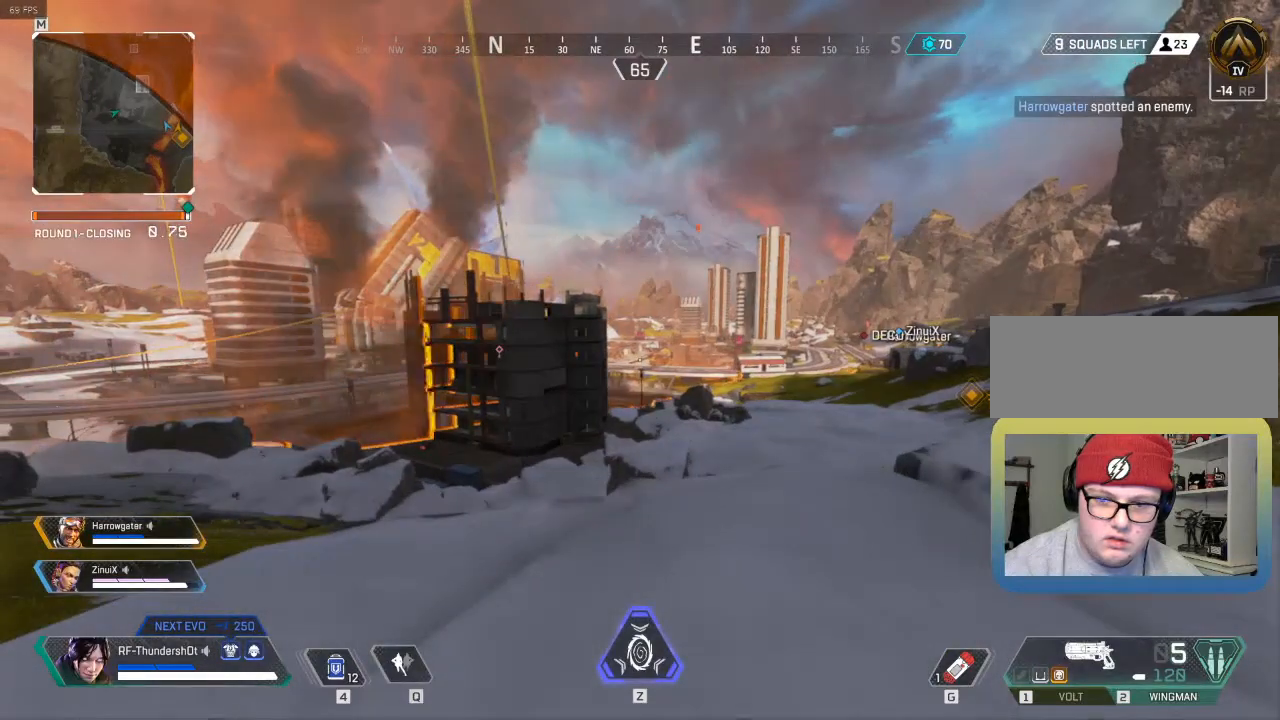
{"keys": ["5", "space", "w"], "events": [[133, "5", "down"], [133, "s", "up"], [367, "w", "down"], [433, "space", "down"]]}
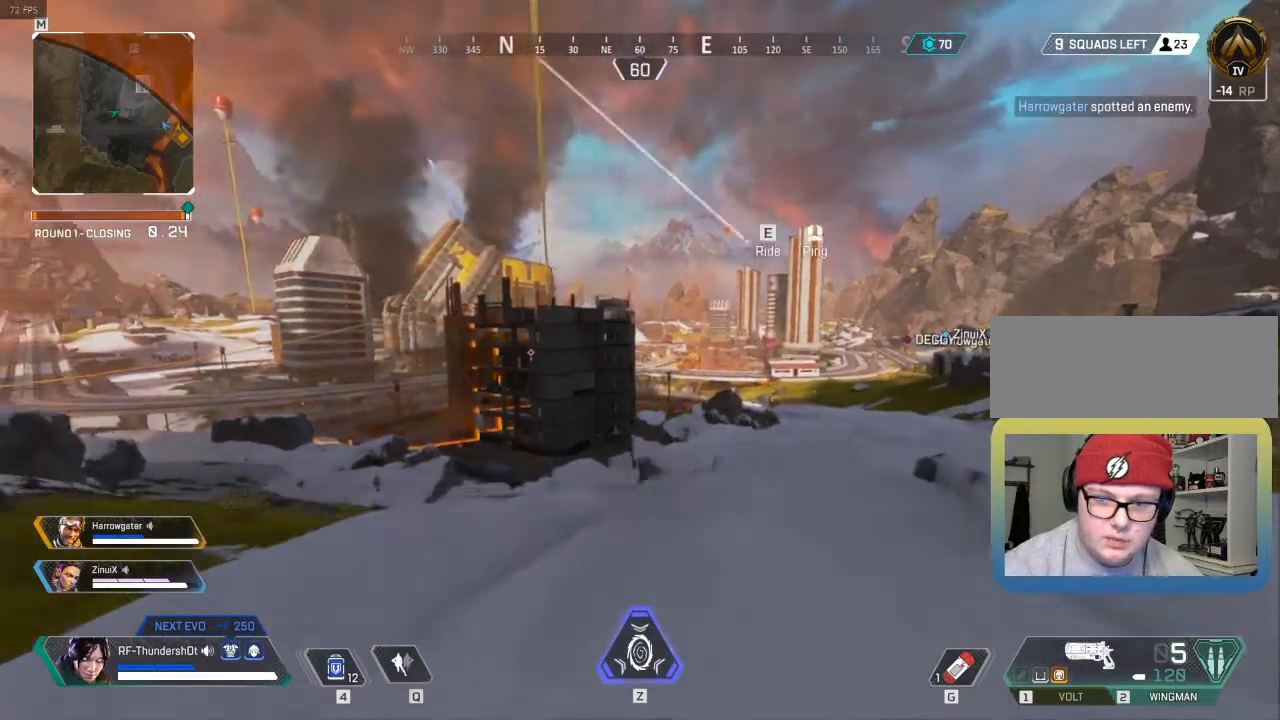
{"keys": ["5", "s"], "events": [[17, "w", "up"], [83, "space", "up"], [167, "s", "down"]]}
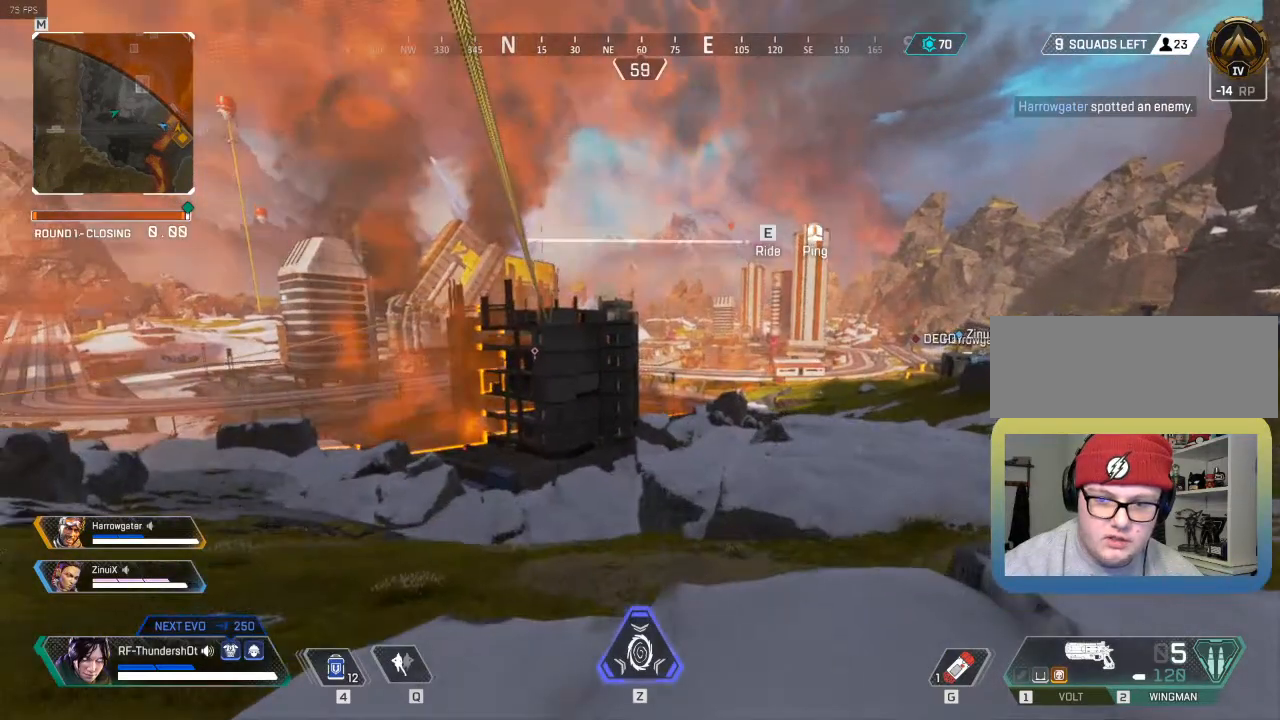
{"keys": [], "events": [[50, "5", "up"], [50, "s", "up"]]}
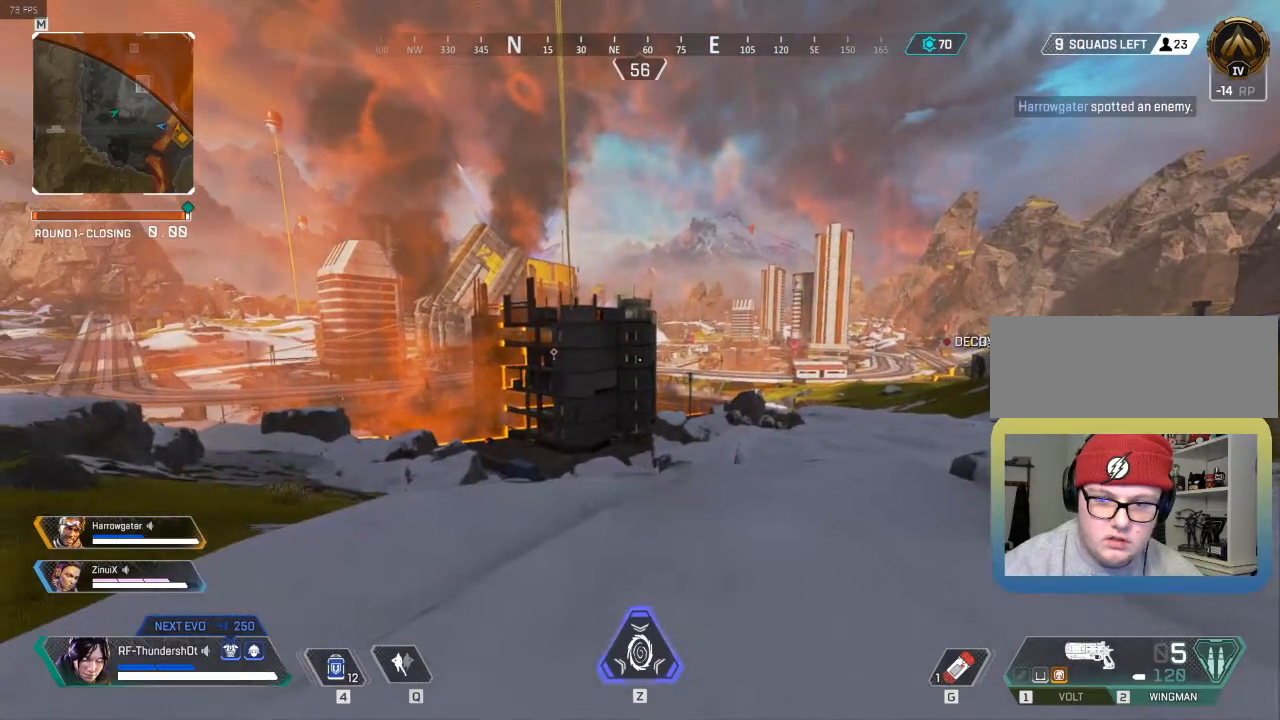
{"keys": [], "events": []}
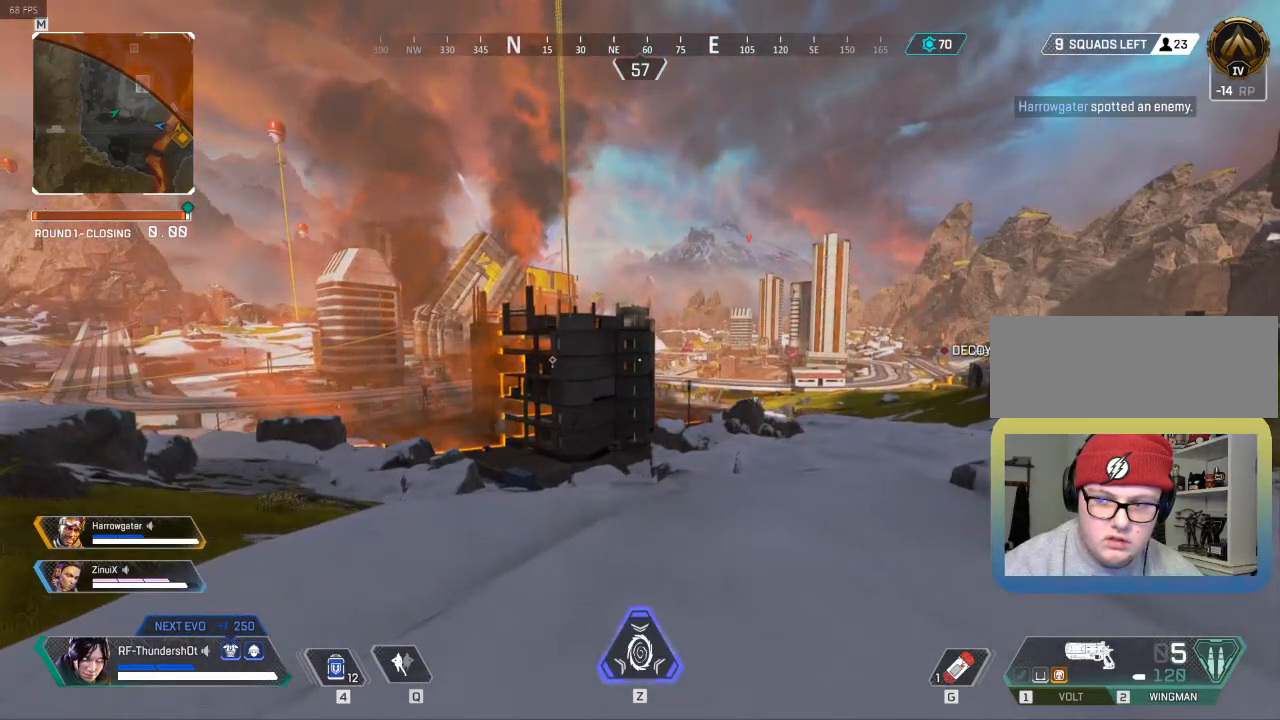
{"keys": ["w"], "events": [[400, "w", "down"]]}
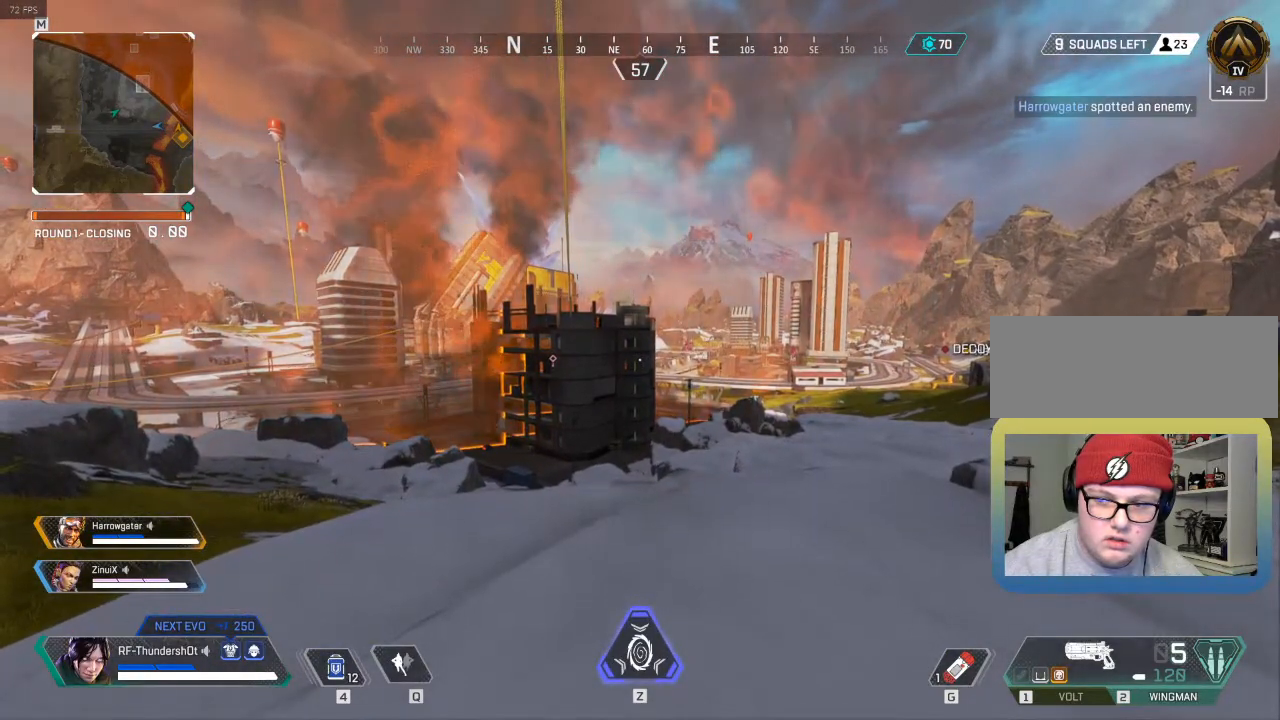
{"keys": ["w"], "events": [[33, "e", "down"], [33, "space", "down"], [167, "space", "up"], [183, "e", "up"]]}
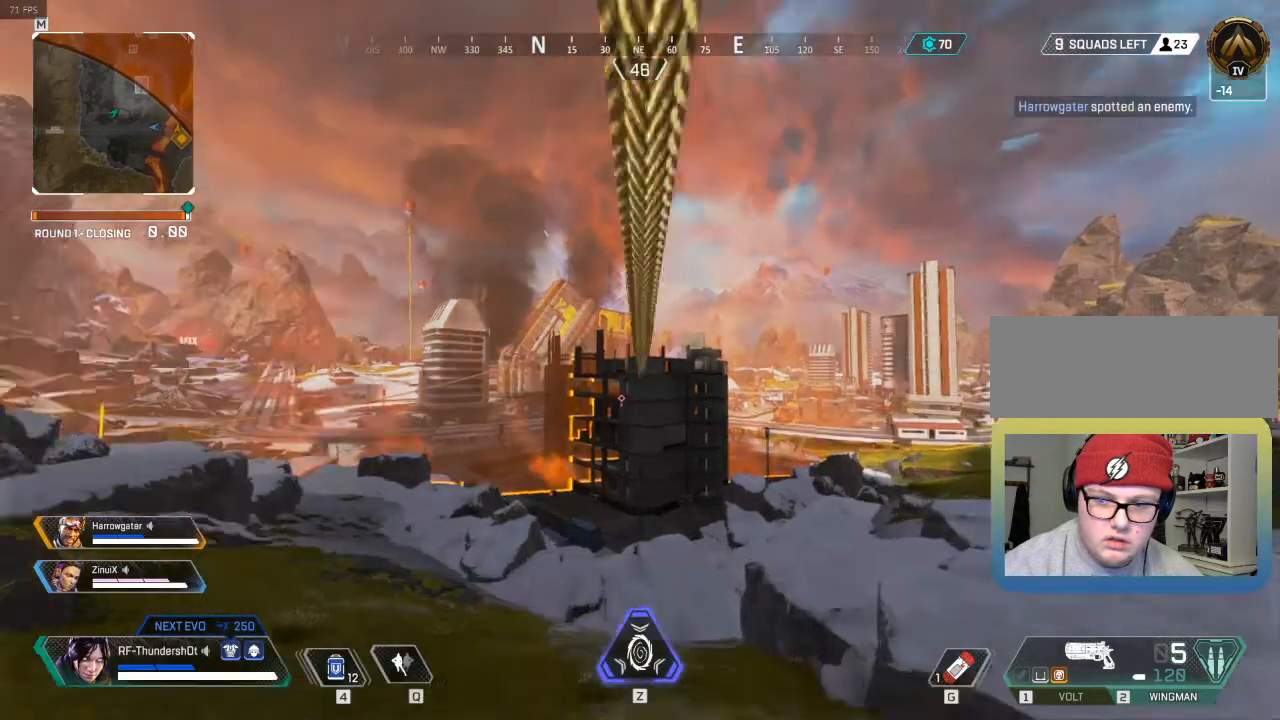
{"keys": ["w"]}
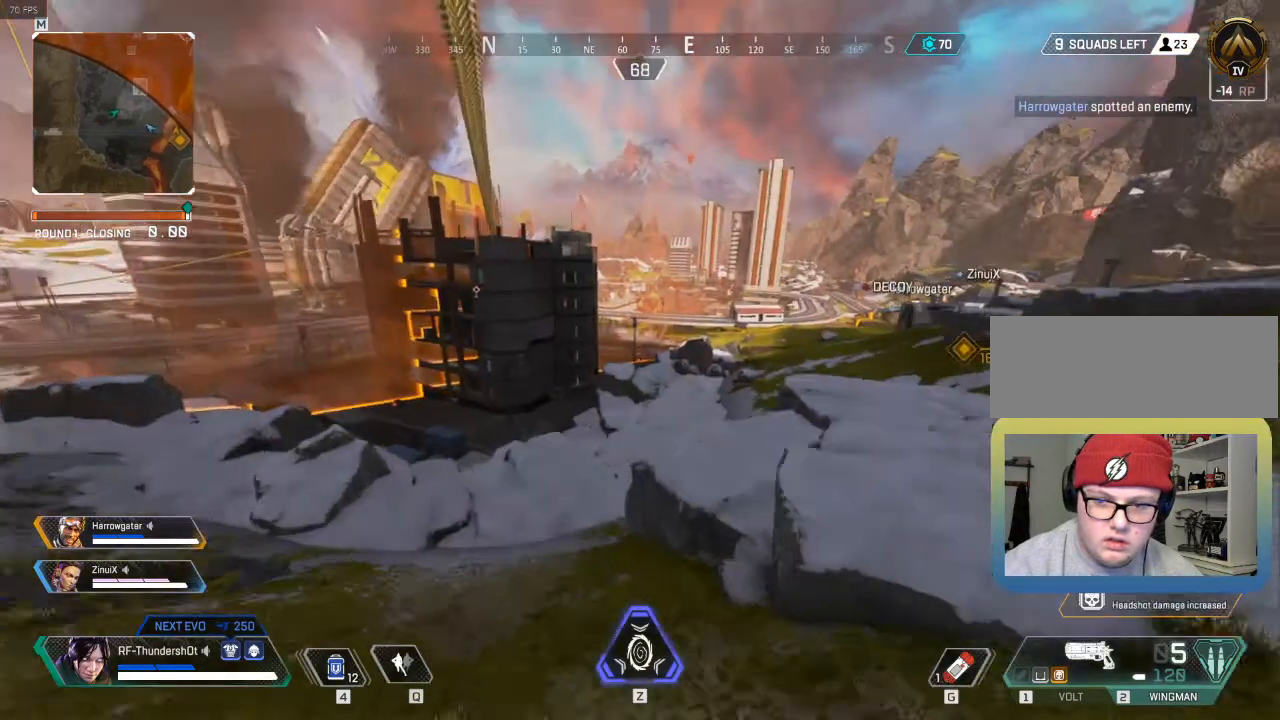
{"keys": ["w"], "events": []}